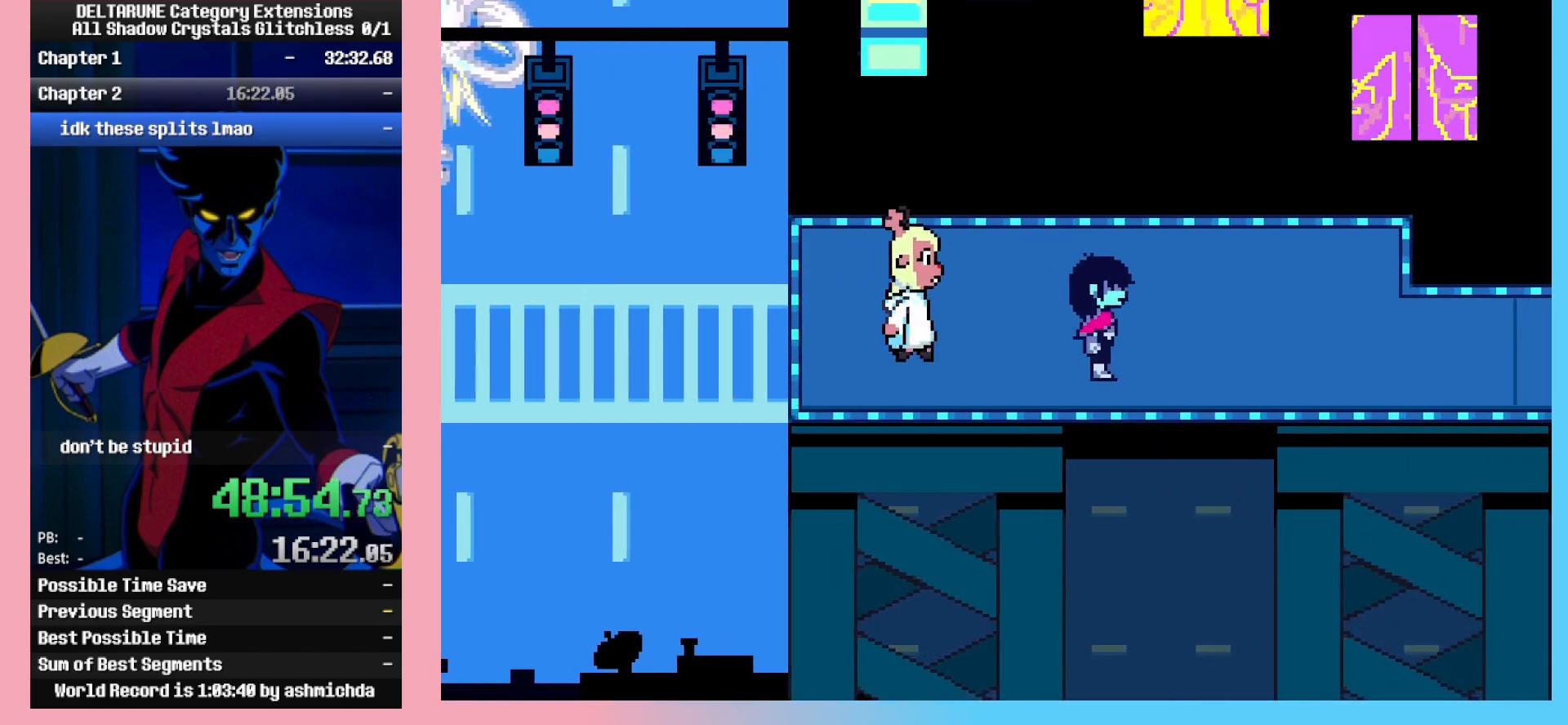
Gameplay with keyboard; each line is a JSON object with the keys held at the frame after it. "events" lists presses ("down") and releases ("up") of "c", "ctrl_r", "down", "left", "return", "right", "shift_l", "shift_r", "up", "x" and "z" between this image and that frame as [ms after this image, input, new state], when the widget could be followed in between. No other keys are recorded. Mouse input is not recorded. Not read: ctrl_l.
{"keys": ["right"], "events": []}
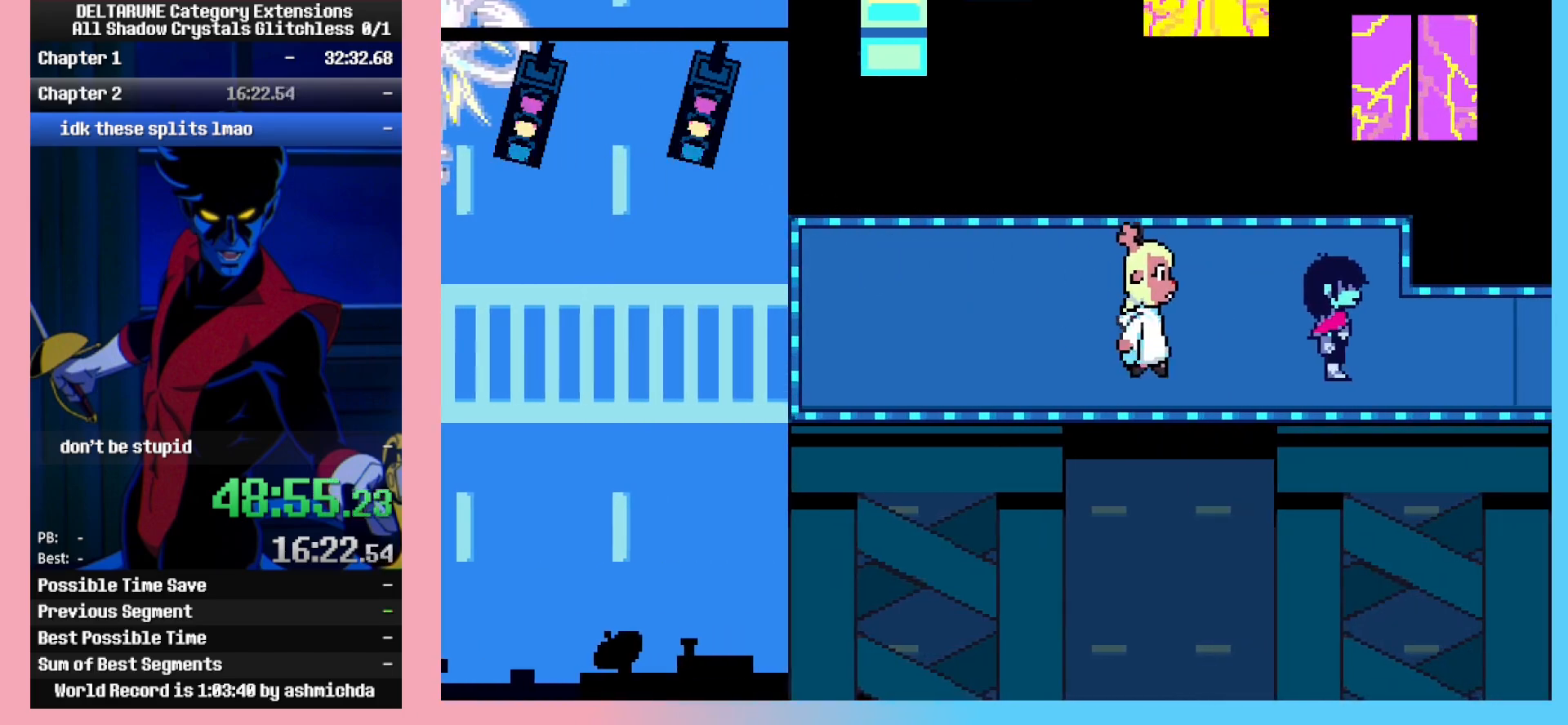
{"keys": ["right"], "events": []}
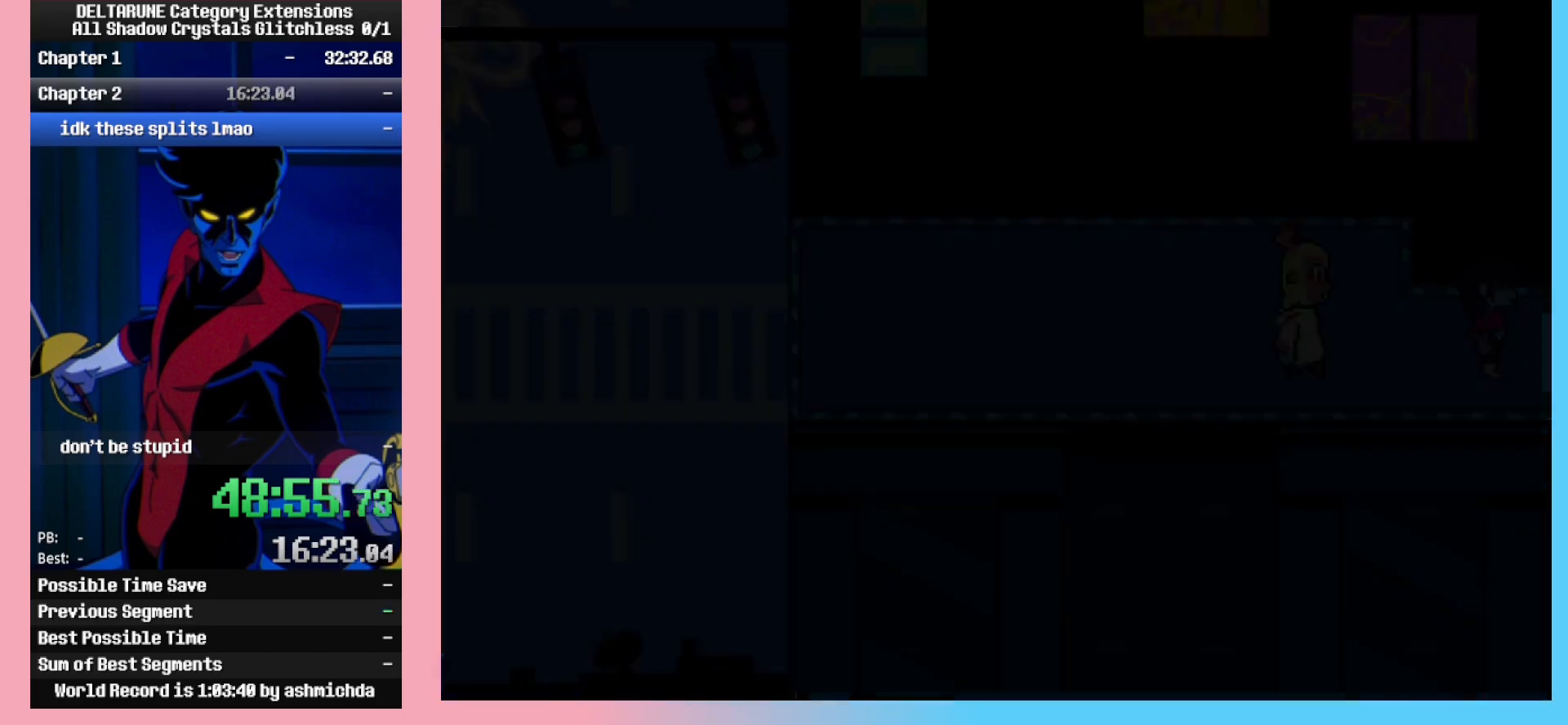
{"keys": ["right"], "events": []}
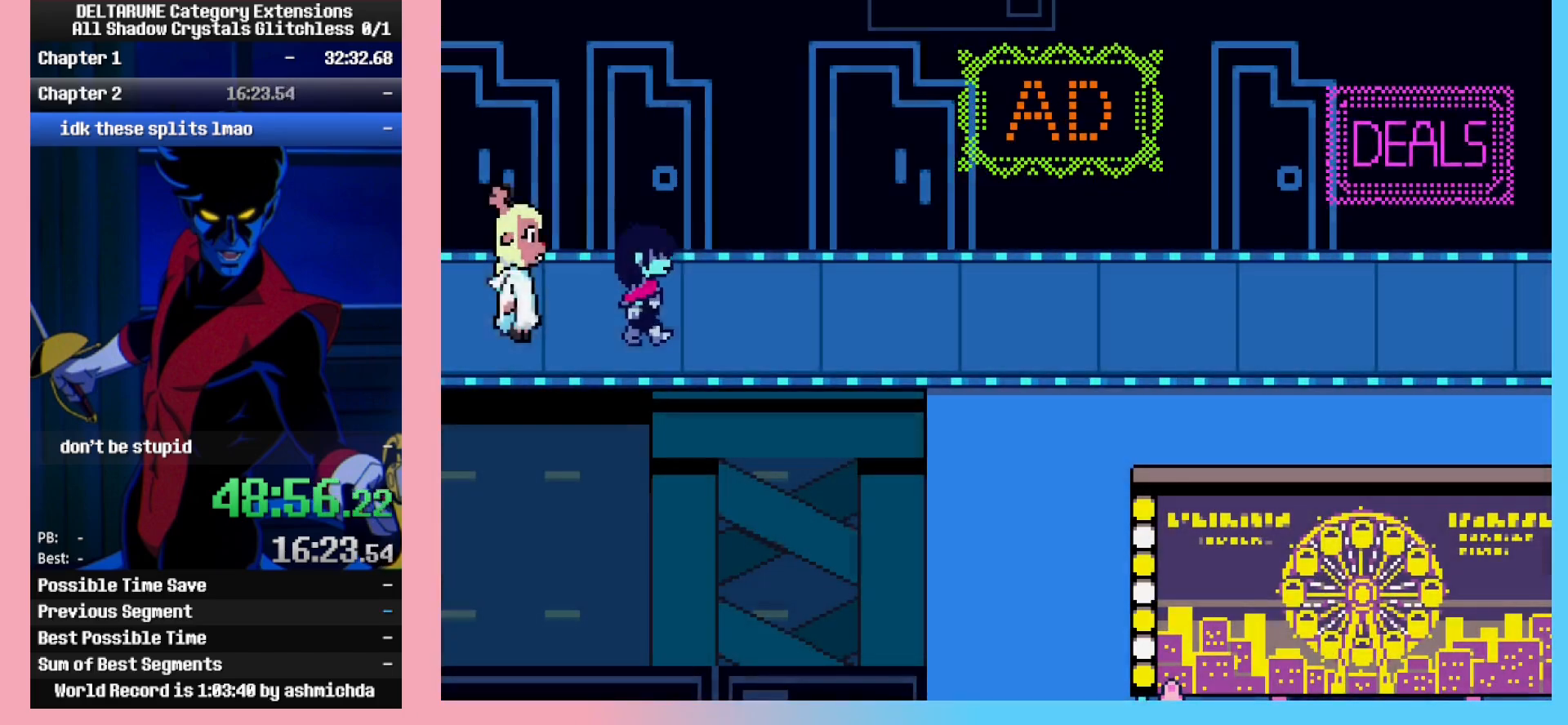
{"keys": ["right"], "events": []}
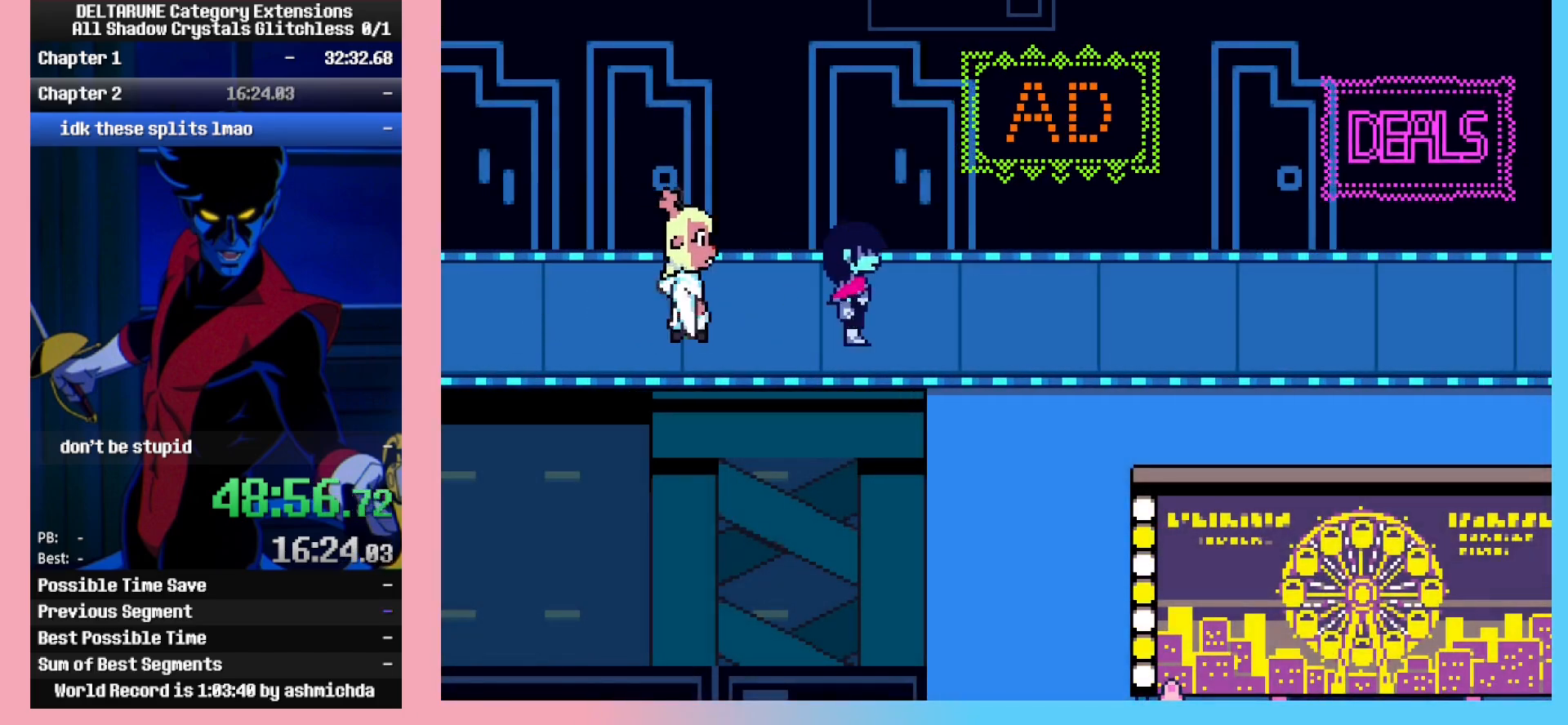
{"keys": ["down", "right"], "events": [[400, "down", "down"]]}
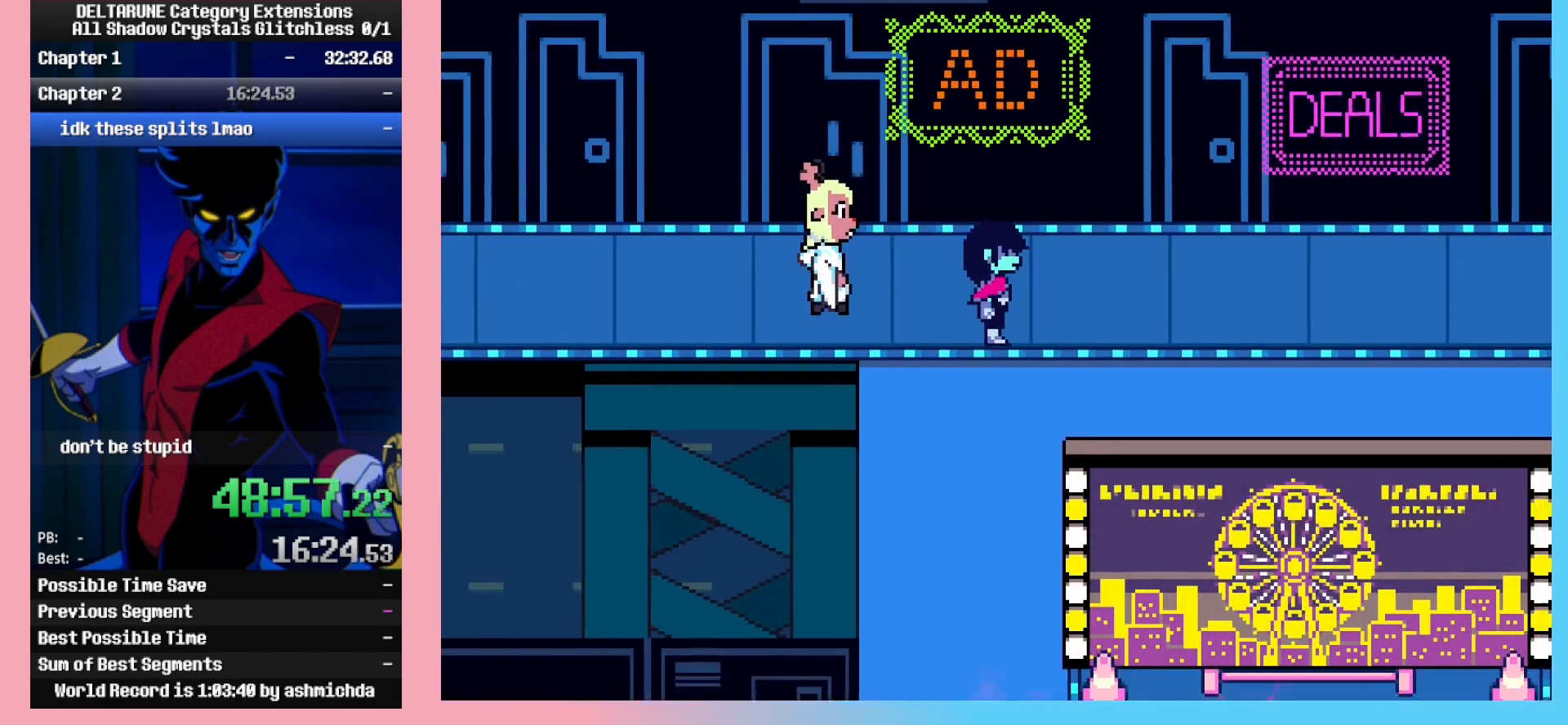
{"keys": ["right"], "events": [[100, "down", "up"], [333, "down", "down"], [417, "down", "up"]]}
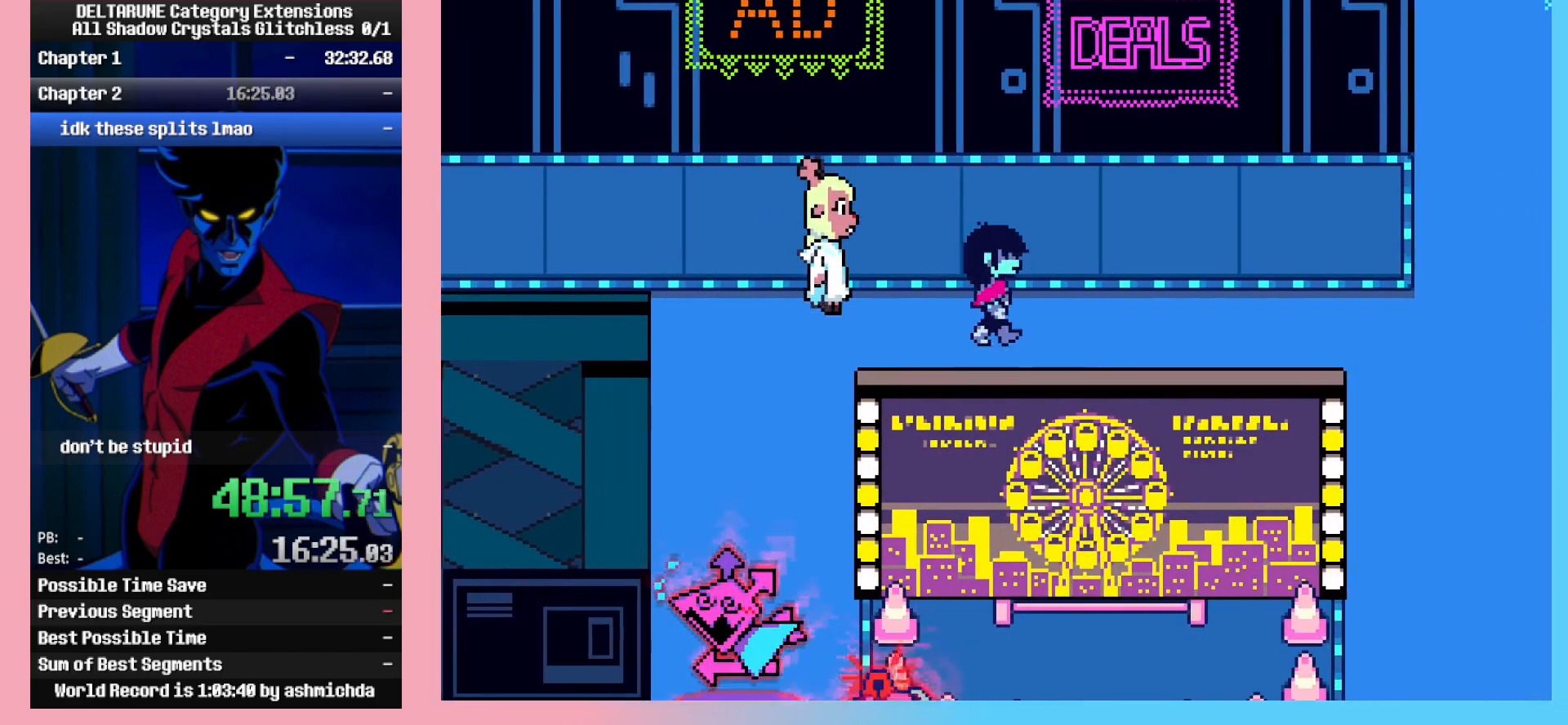
{"keys": ["right"], "events": [[250, "down", "down"], [300, "down", "up"]]}
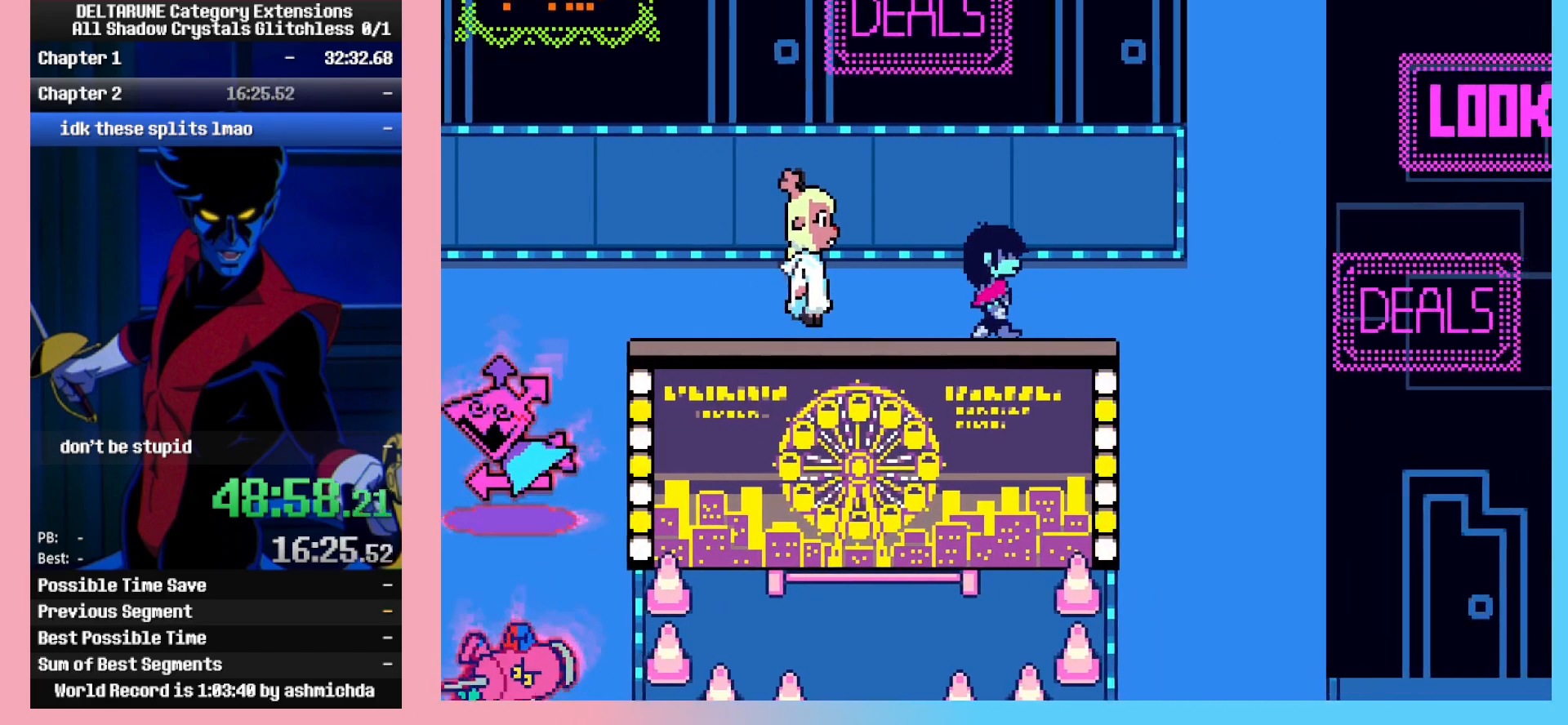
{"keys": ["down", "right"], "events": [[400, "down", "down"]]}
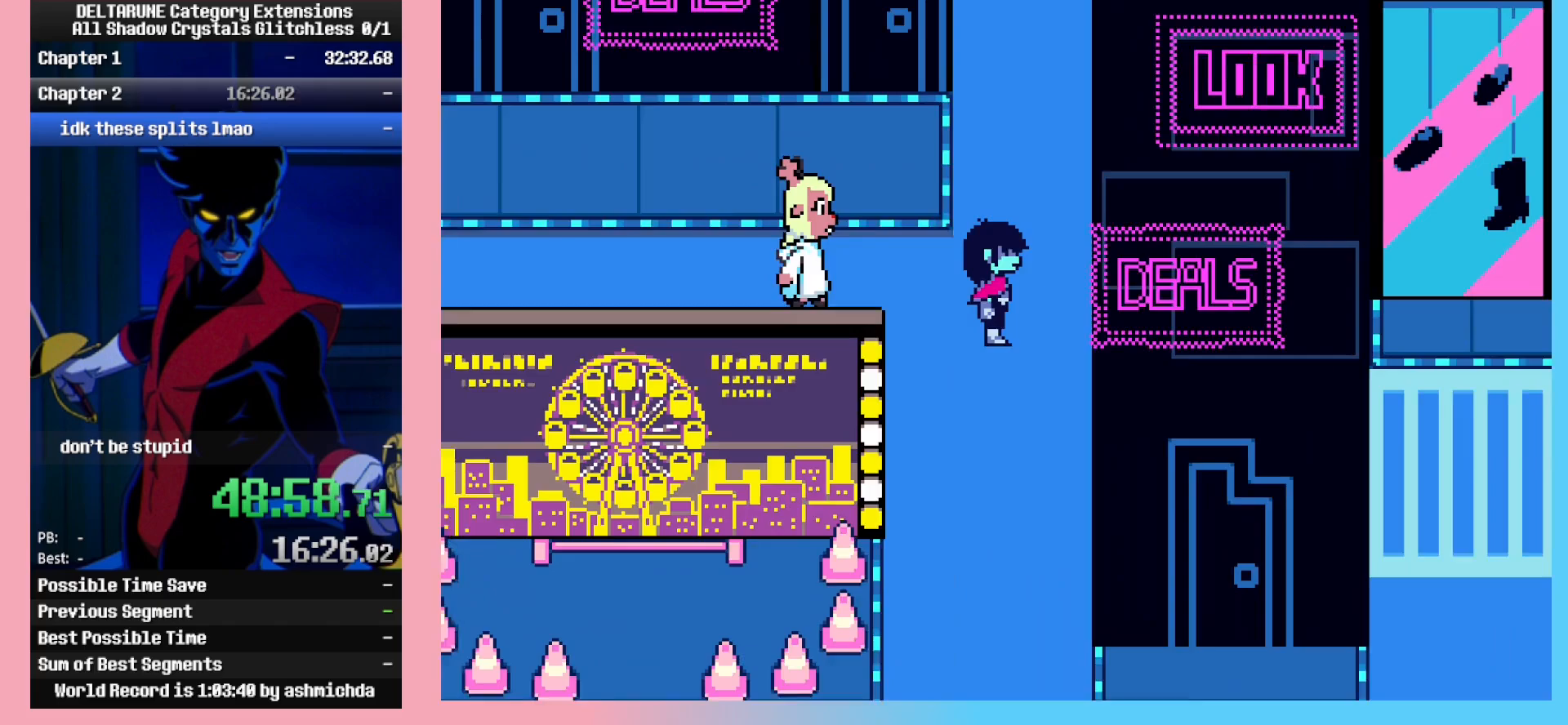
{"keys": ["down"], "events": [[50, "right", "up"]]}
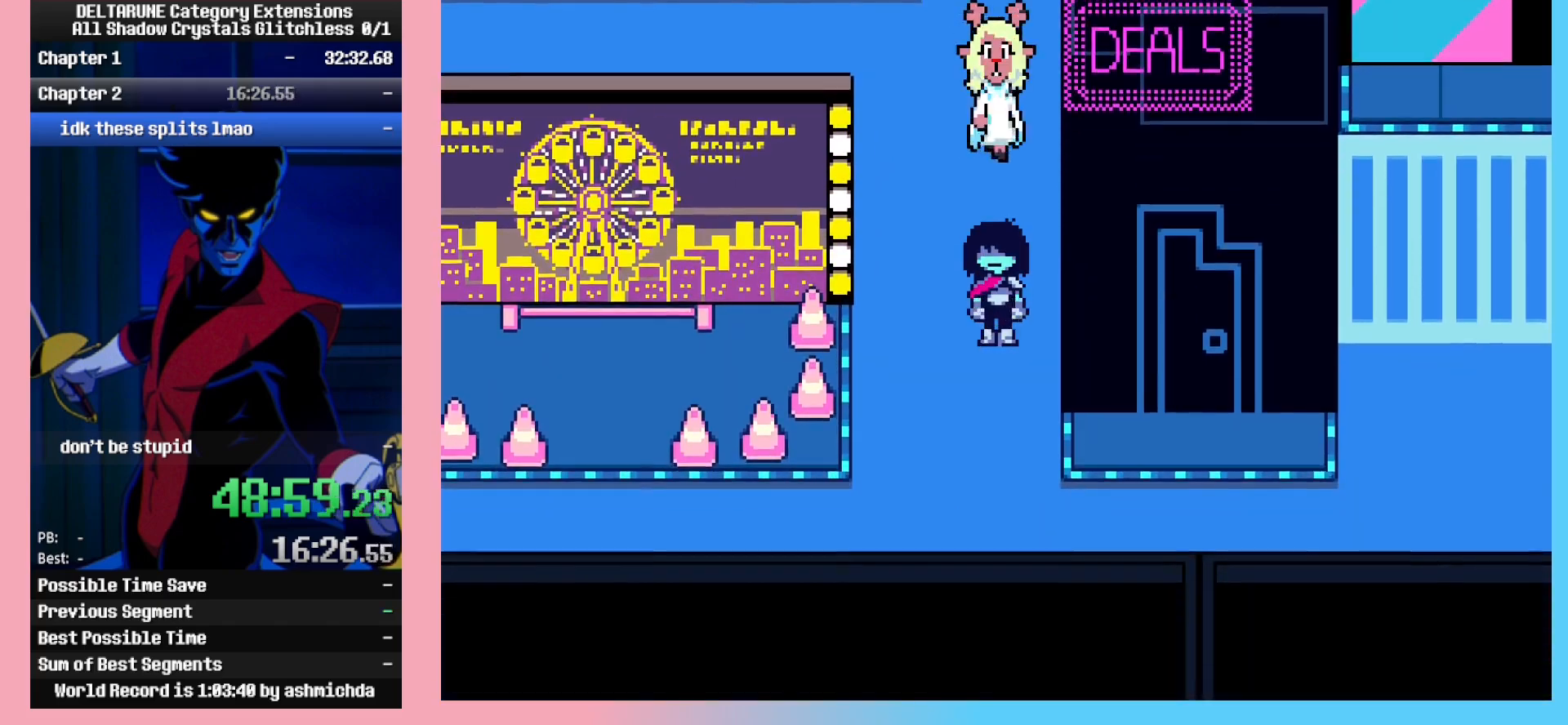
{"keys": ["right"], "events": [[150, "right", "down"], [200, "down", "up"]]}
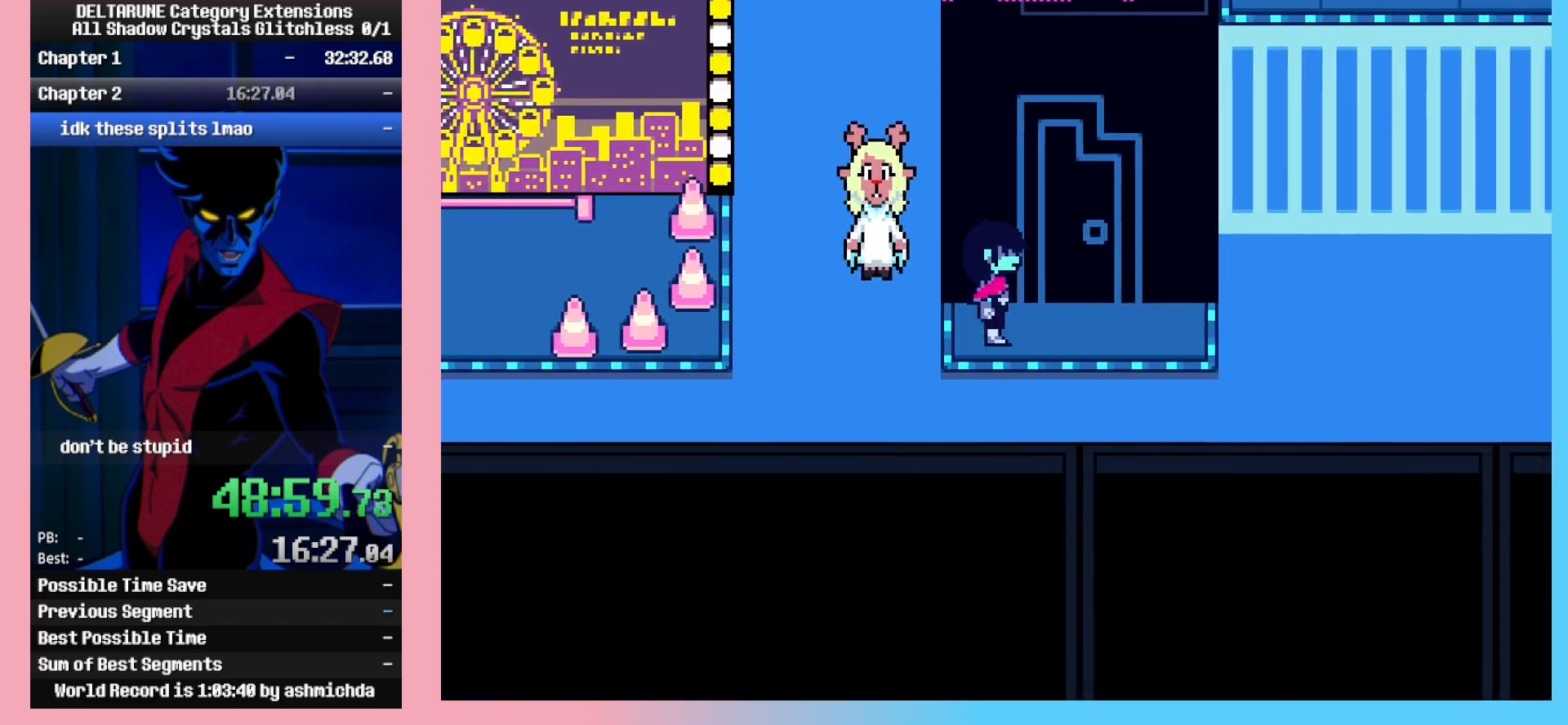
{"keys": ["right"], "events": [[217, "down", "down"], [267, "down", "up"]]}
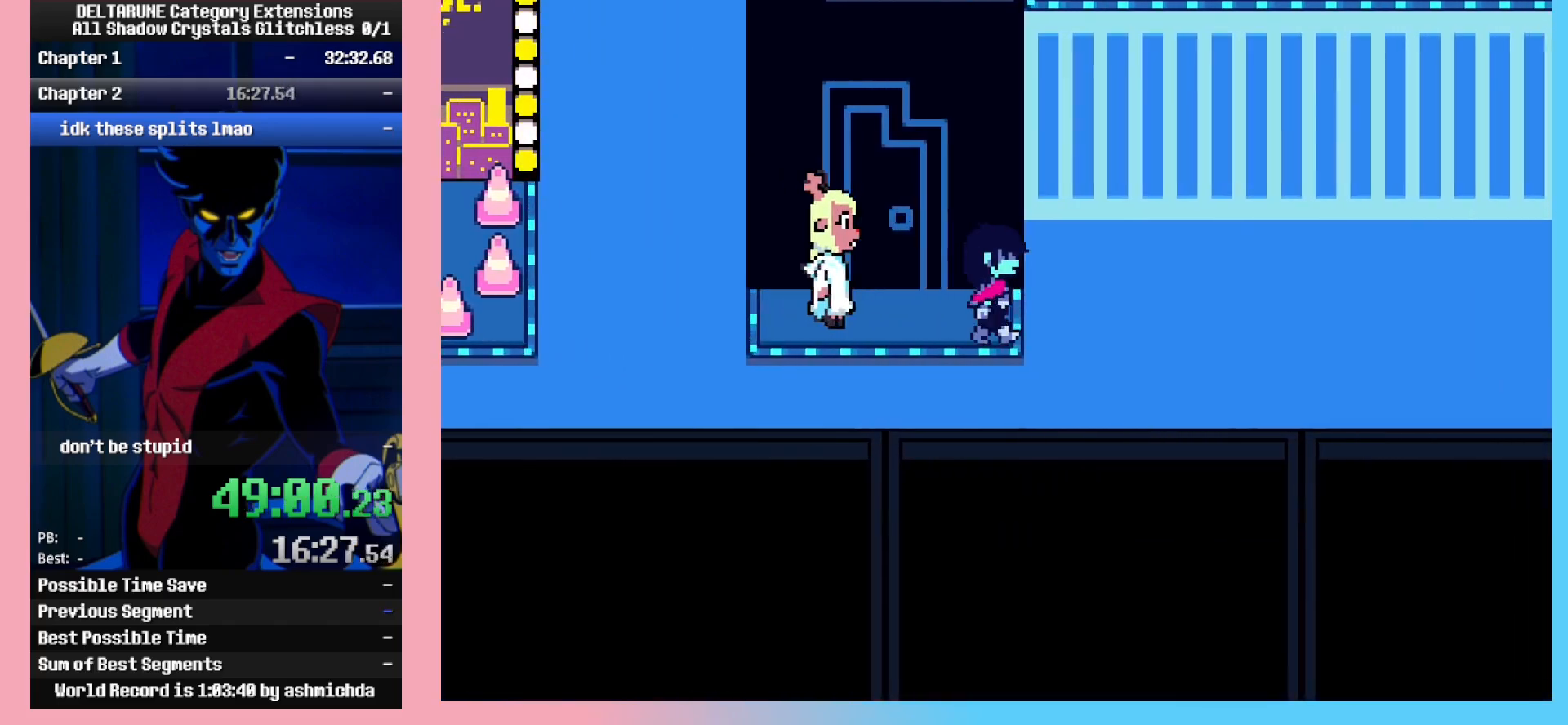
{"keys": ["right", "up"], "events": [[233, "up", "down"]]}
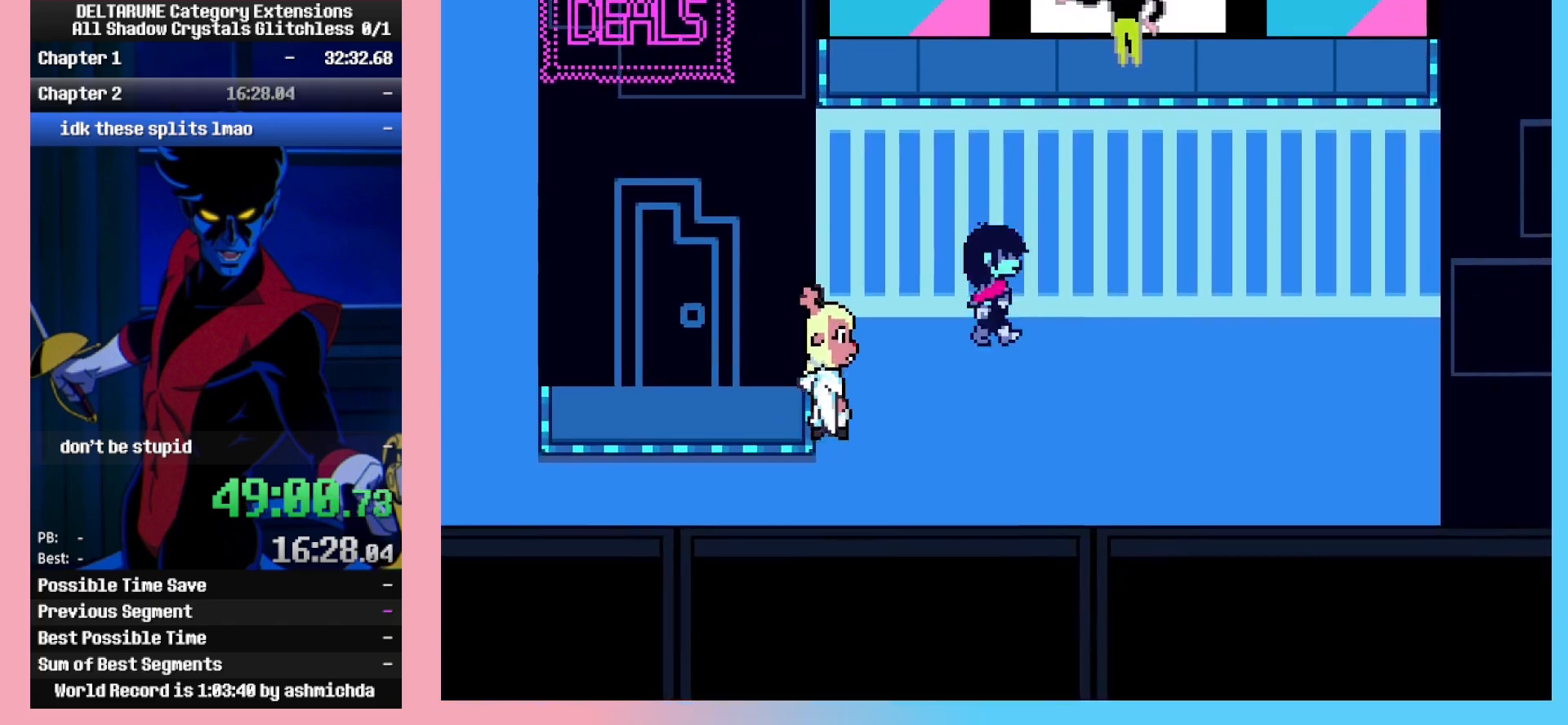
{"keys": [], "events": [[250, "right", "up"], [483, "up", "up"]]}
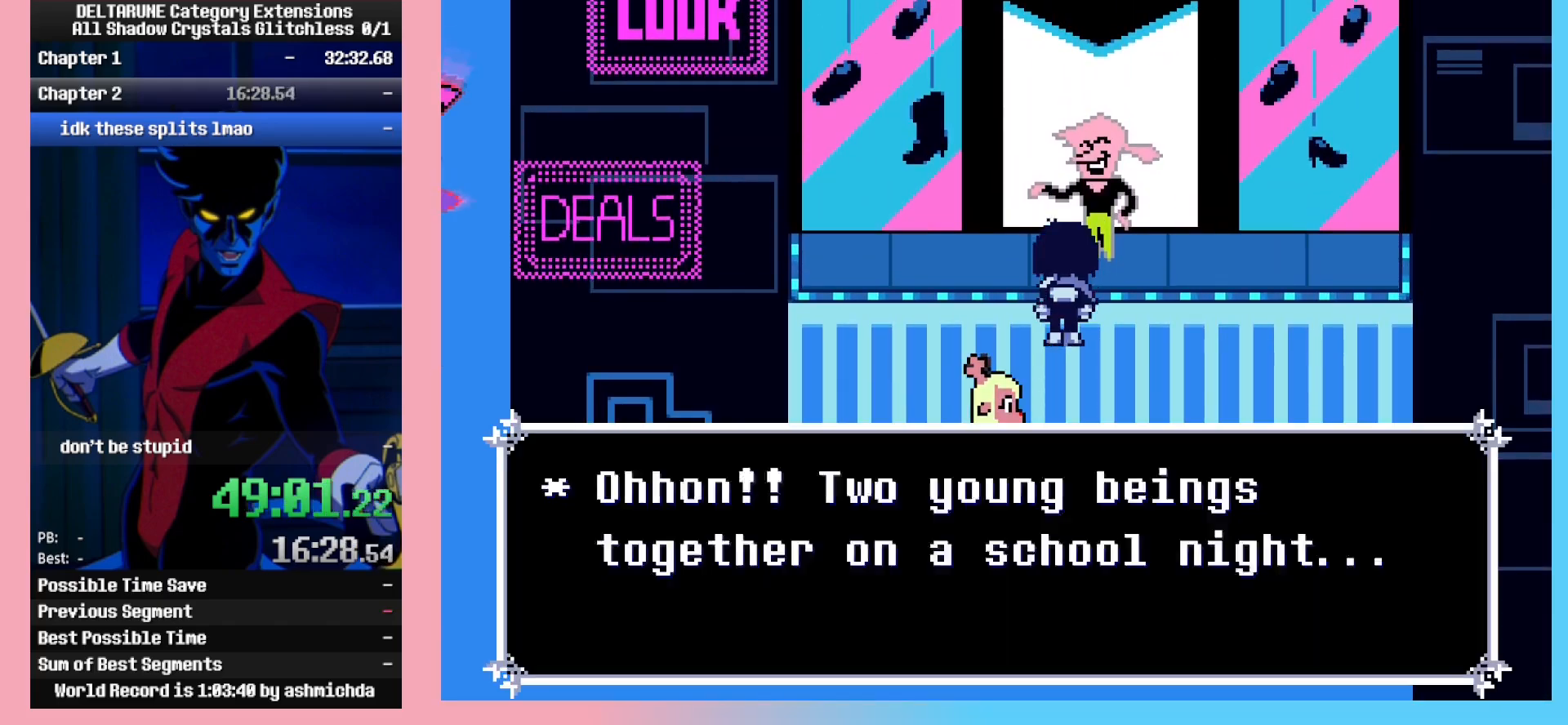
{"keys": [], "events": [[33, "z", "down"], [83, "z", "up"], [300, "right", "down"], [400, "right", "up"]]}
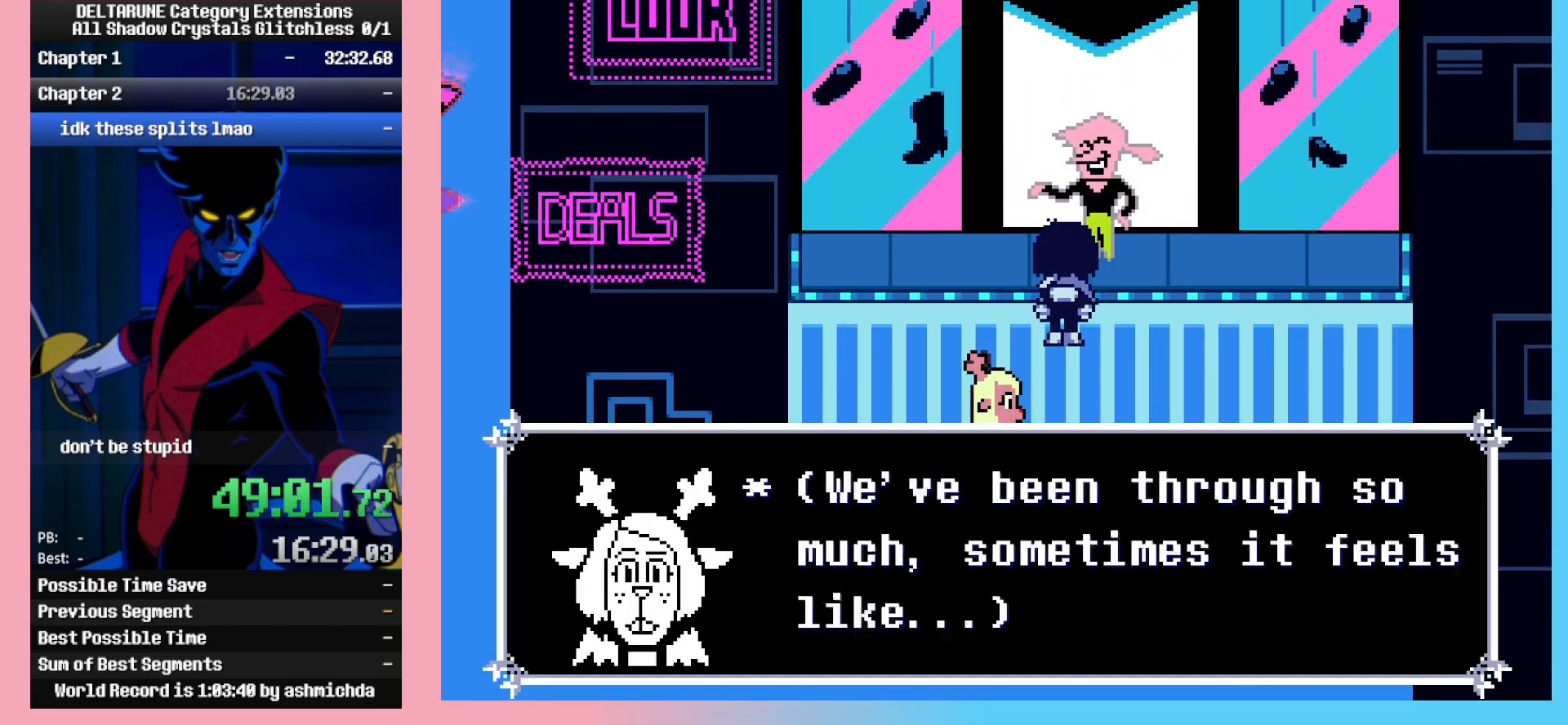
{"keys": [], "events": [[283, "right", "down"], [367, "right", "up"]]}
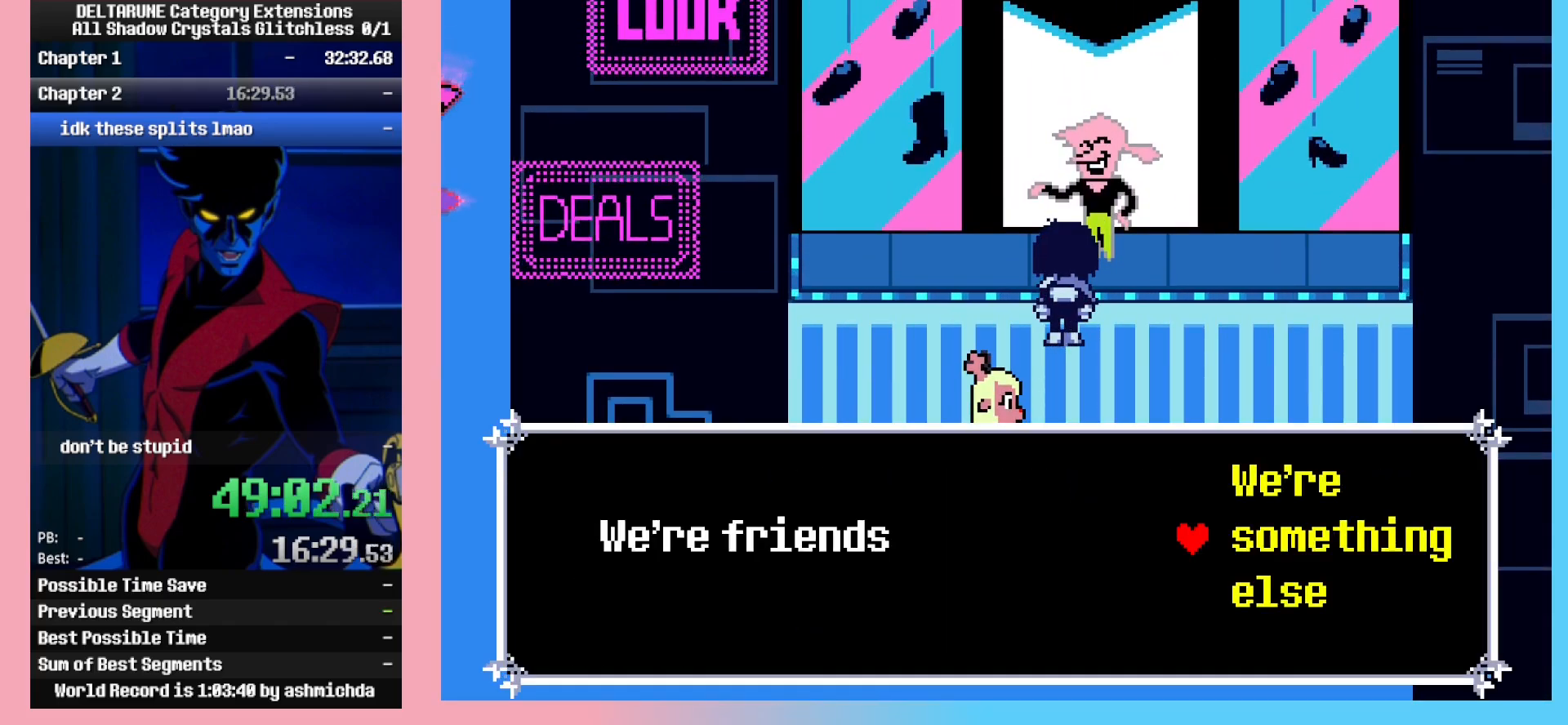
{"keys": [], "events": []}
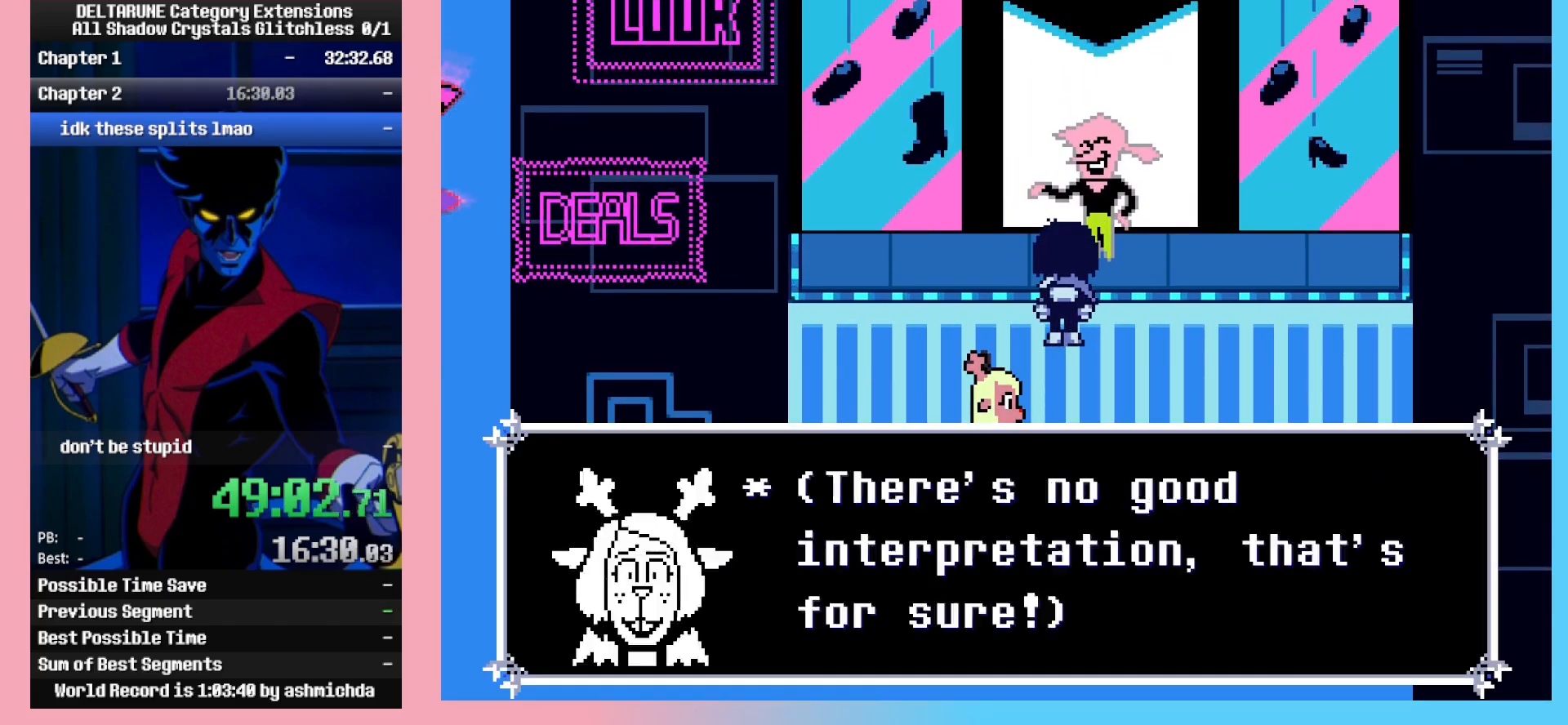
{"keys": ["down"], "events": [[167, "z", "down"], [267, "z", "up"], [317, "z", "down"], [367, "down", "down"], [400, "z", "up"]]}
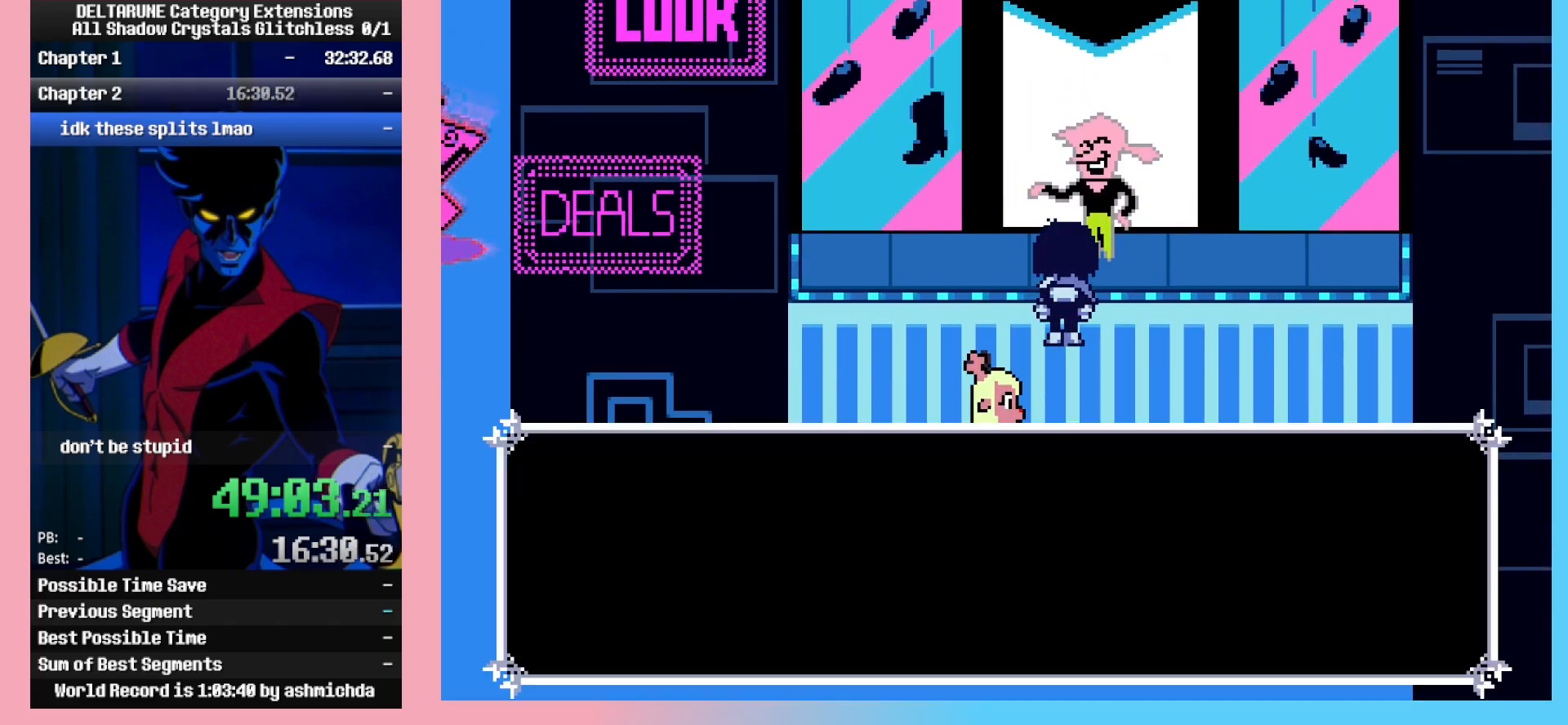
{"keys": ["down", "z"], "events": [[283, "z", "down"], [367, "z", "up"], [417, "z", "down"]]}
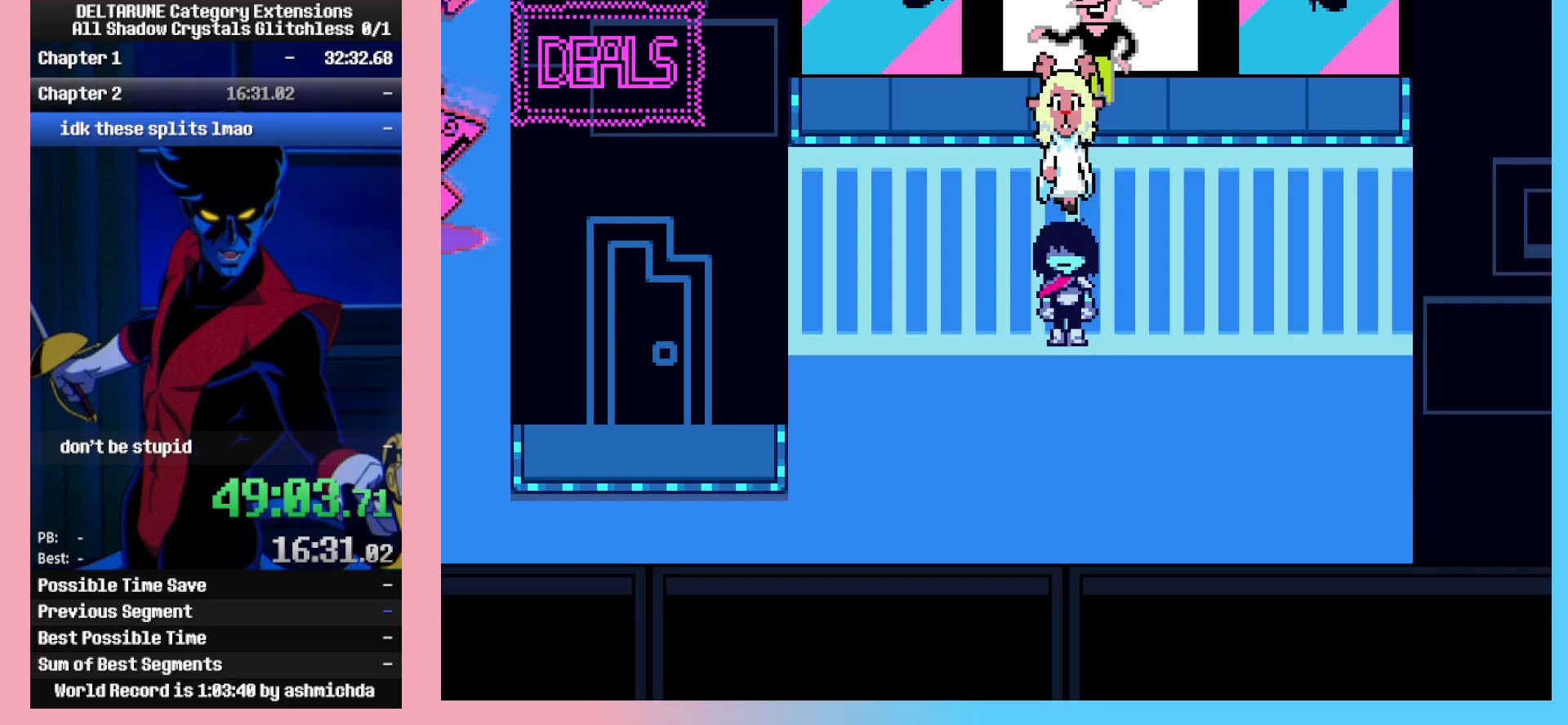
{"keys": ["down", "left"], "events": [[67, "left", "down"], [67, "z", "up"], [150, "z", "down"], [250, "z", "up"], [350, "z", "down"], [433, "z", "up"]]}
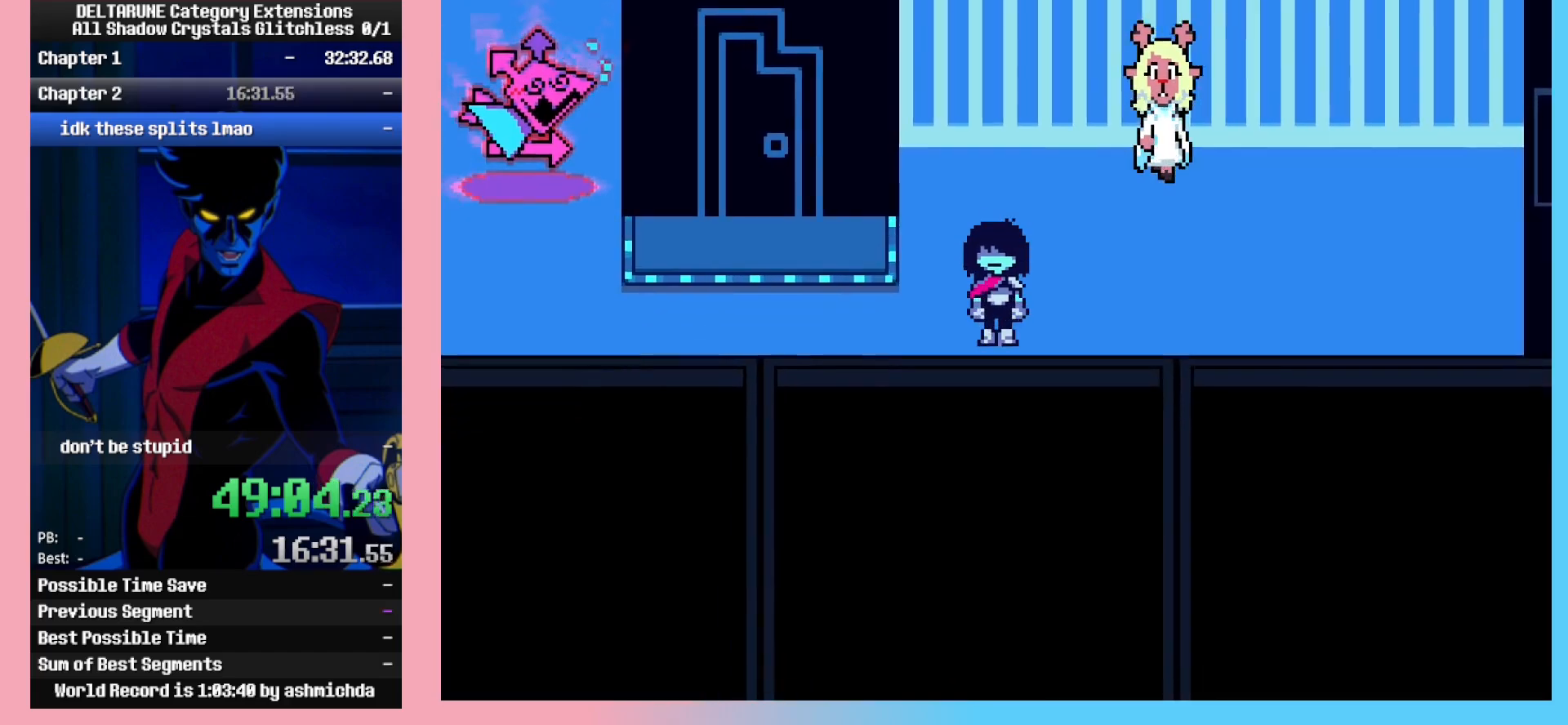
{"keys": ["right"], "events": [[83, "down", "up"], [317, "left", "up"], [317, "right", "down"]]}
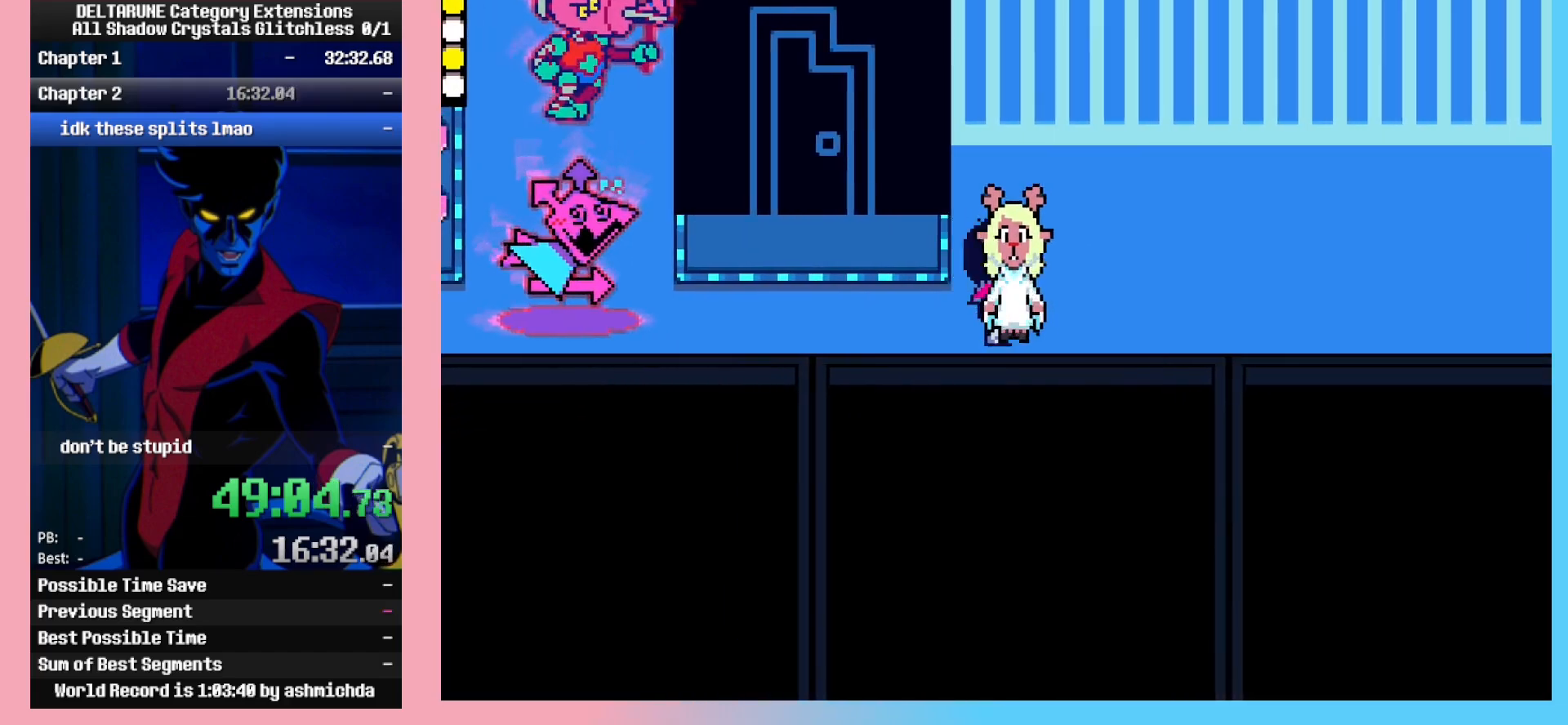
{"keys": ["up"], "events": [[50, "up", "down"], [333, "right", "up"]]}
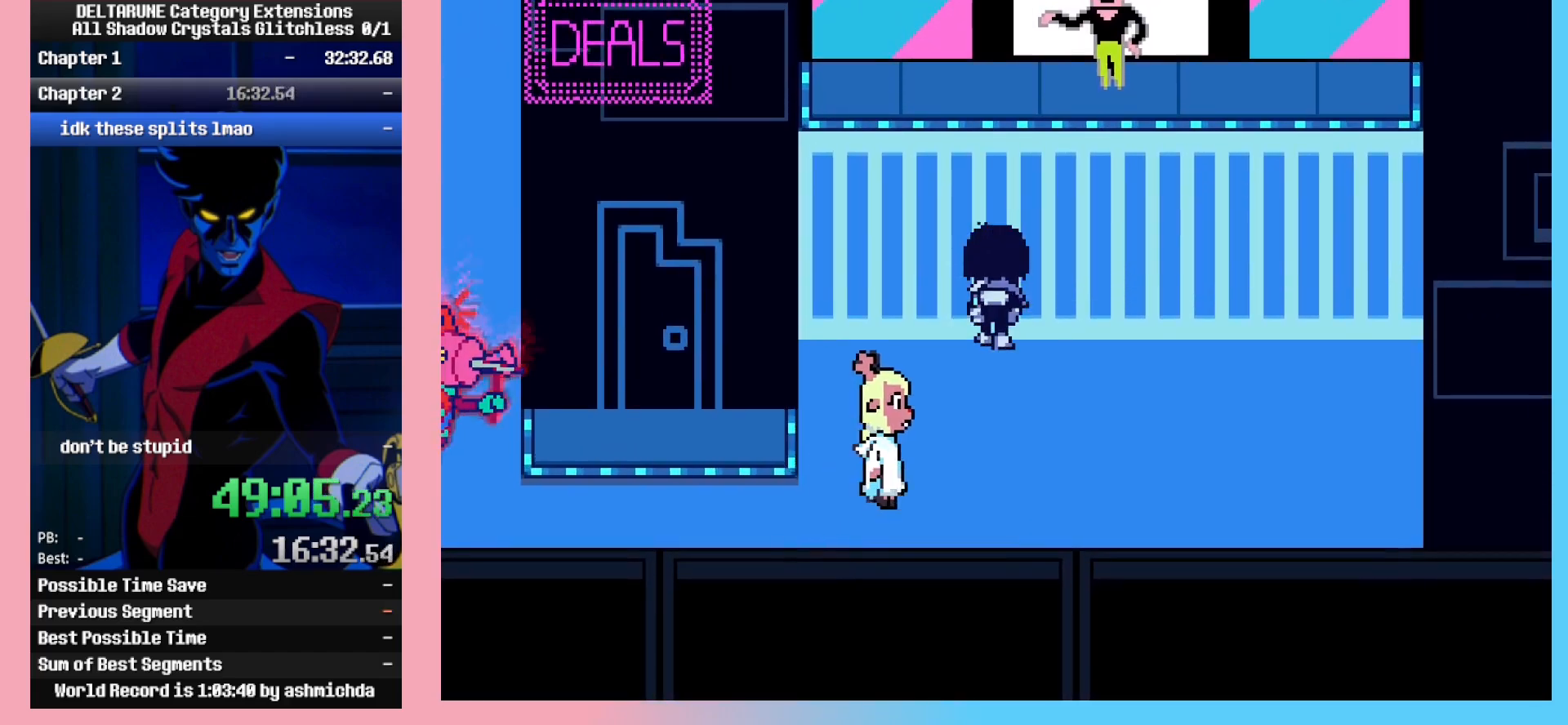
{"keys": ["left"], "events": [[17, "up", "up"], [67, "down", "down"], [67, "left", "down"], [483, "down", "up"]]}
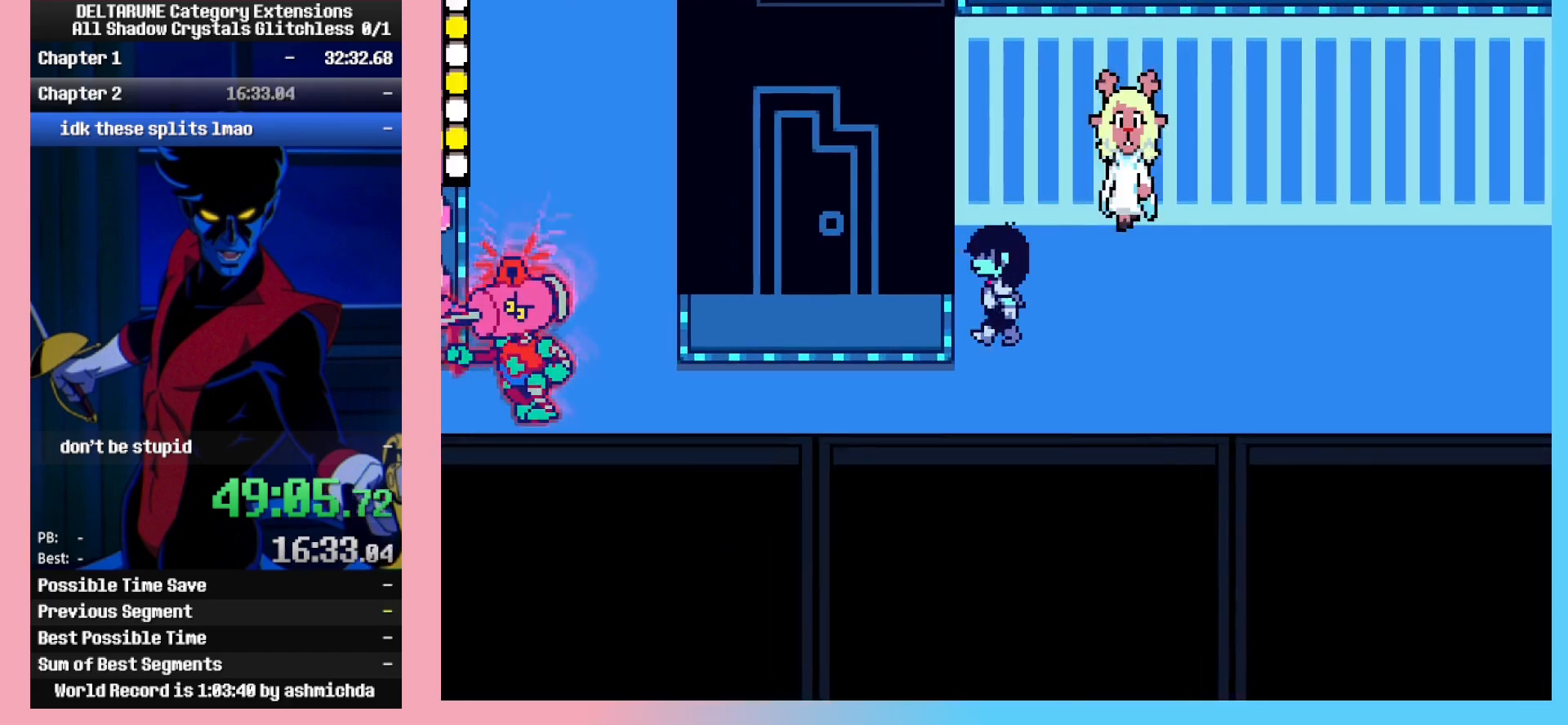
{"keys": ["left"], "events": []}
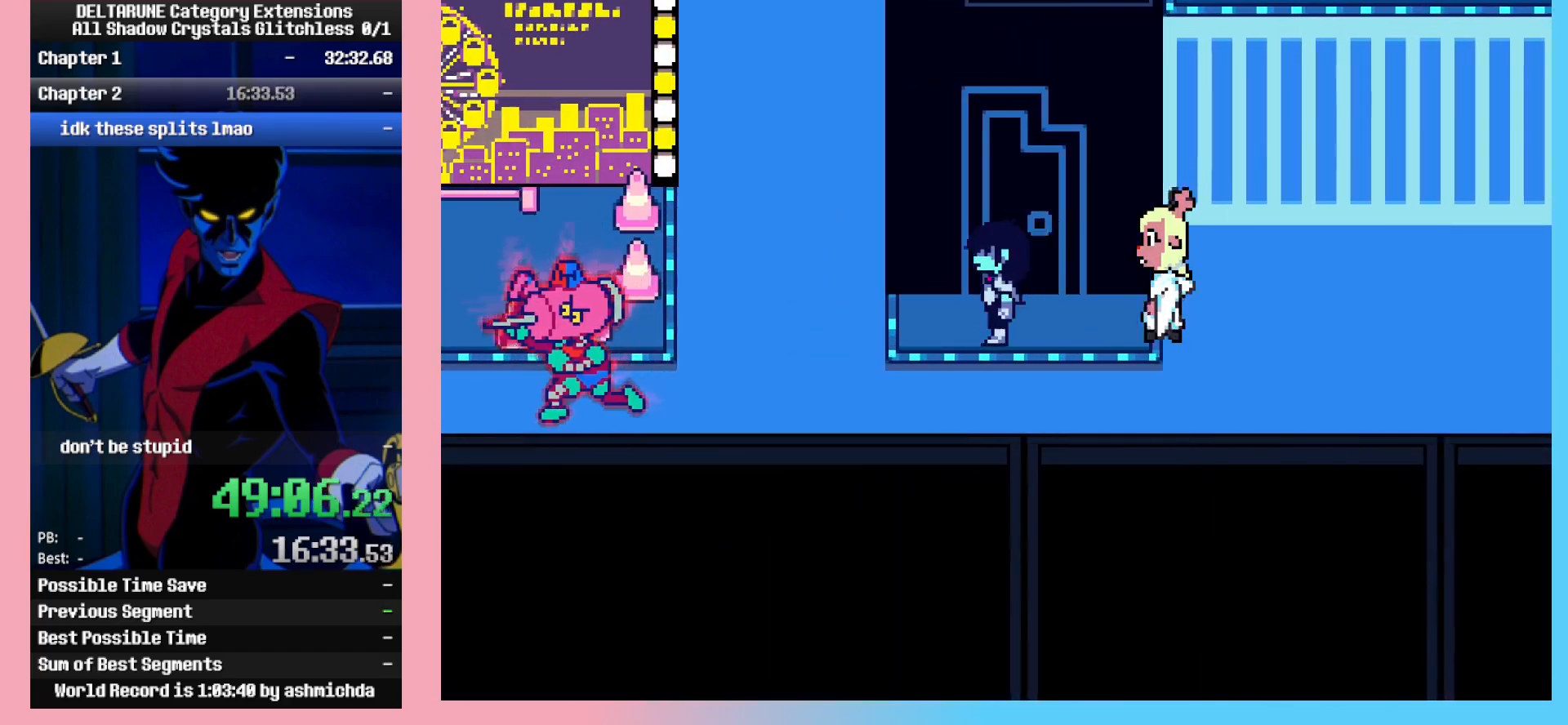
{"keys": ["down", "left"], "events": [[467, "down", "down"]]}
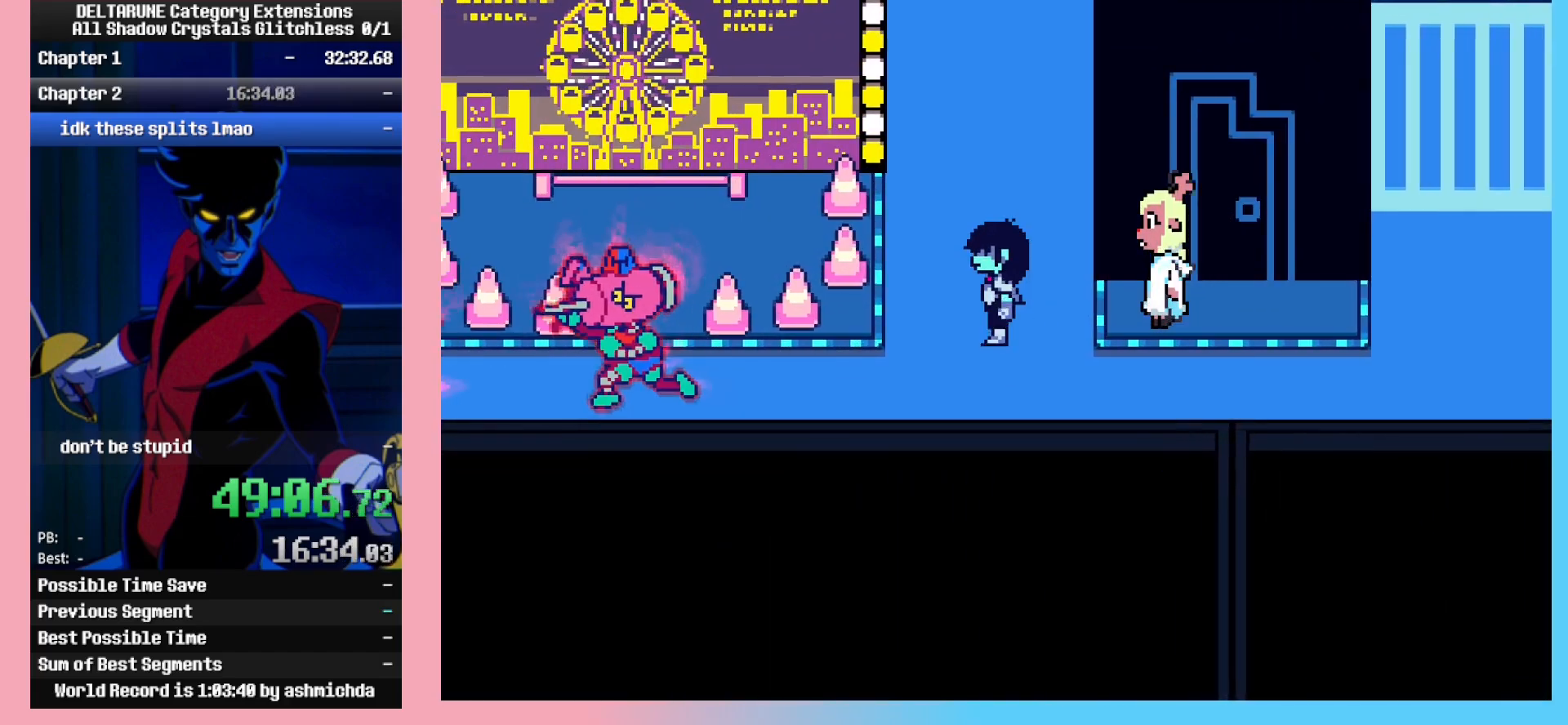
{"keys": ["left"], "events": [[17, "down", "up"]]}
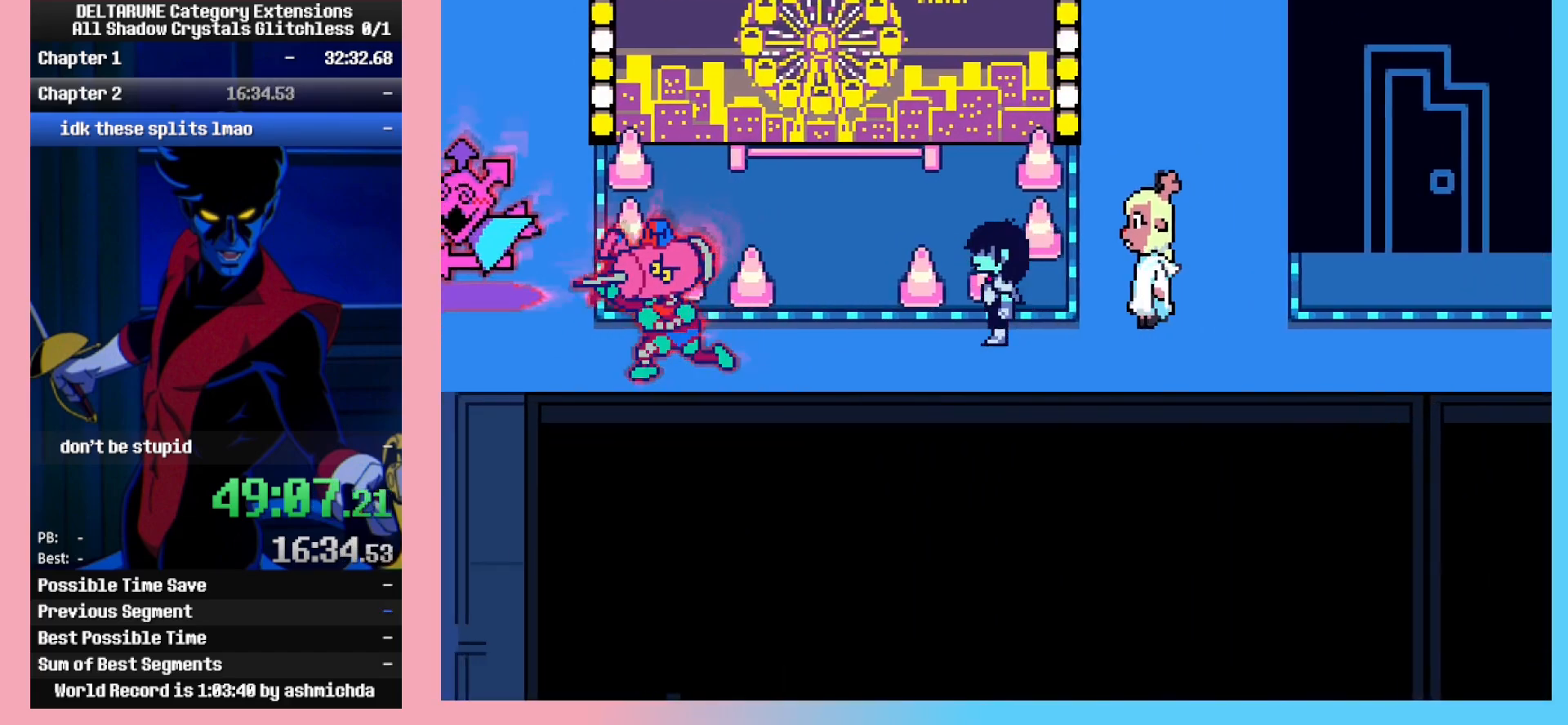
{"keys": [], "events": [[500, "left", "up"]]}
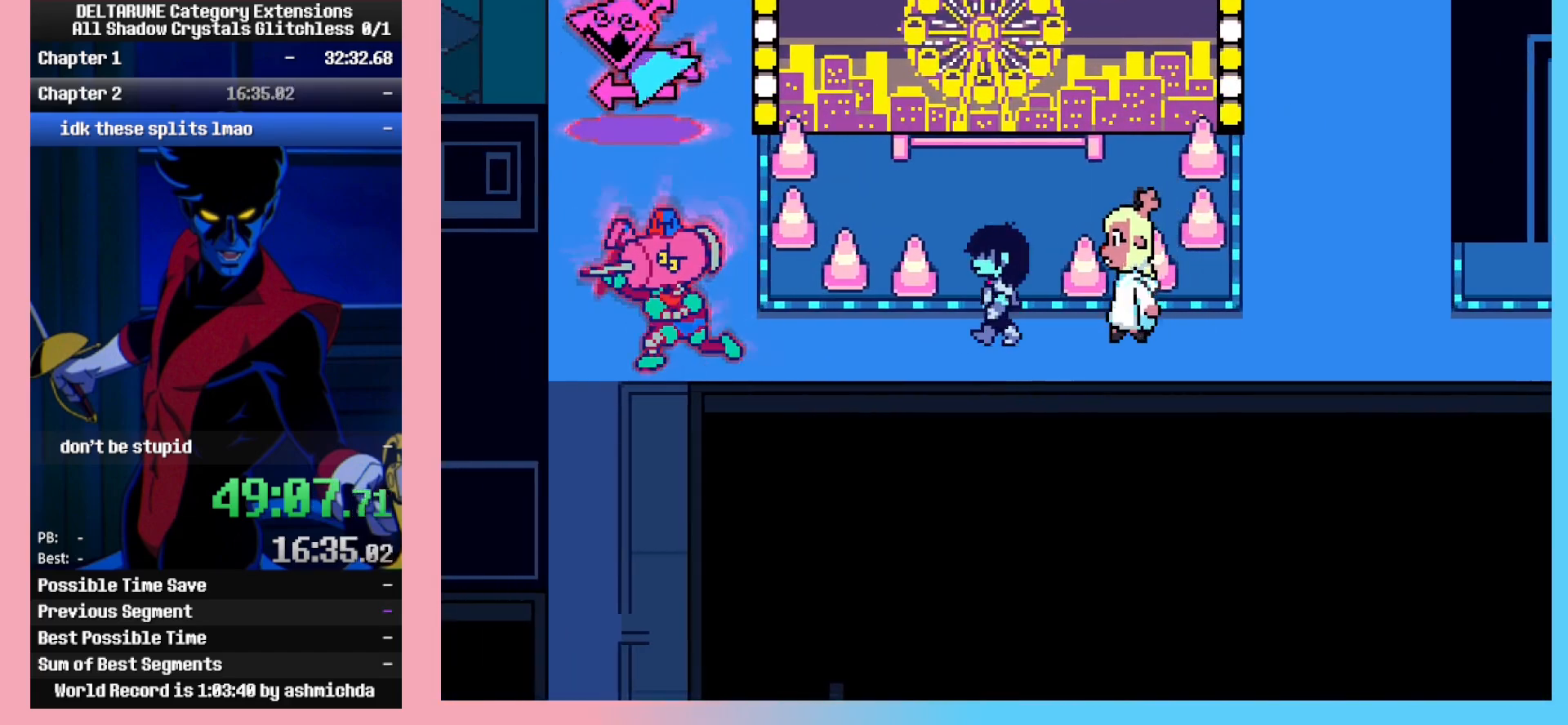
{"keys": ["down", "left"], "events": [[50, "up", "down"], [133, "up", "up"], [317, "down", "down"], [417, "left", "down"]]}
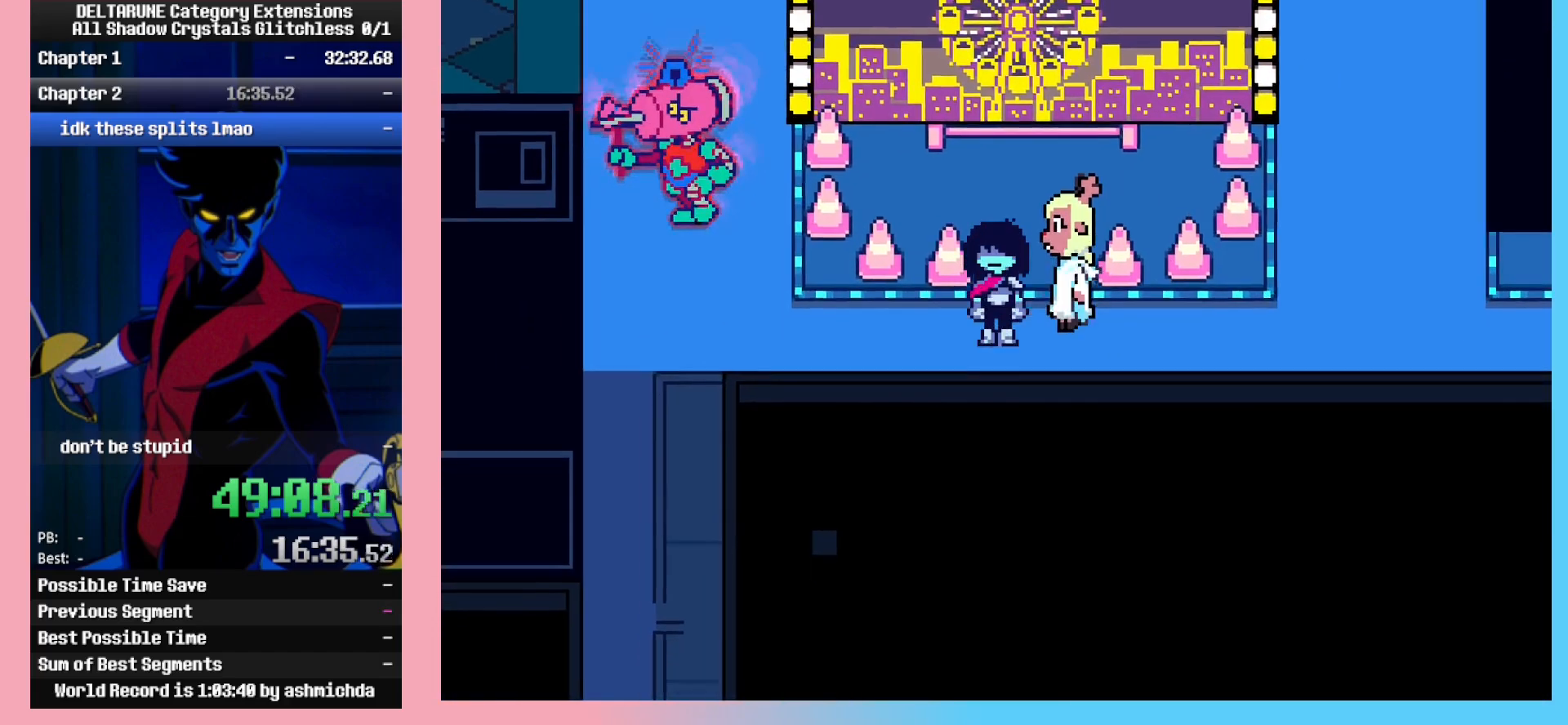
{"keys": ["left"], "events": [[67, "down", "up"]]}
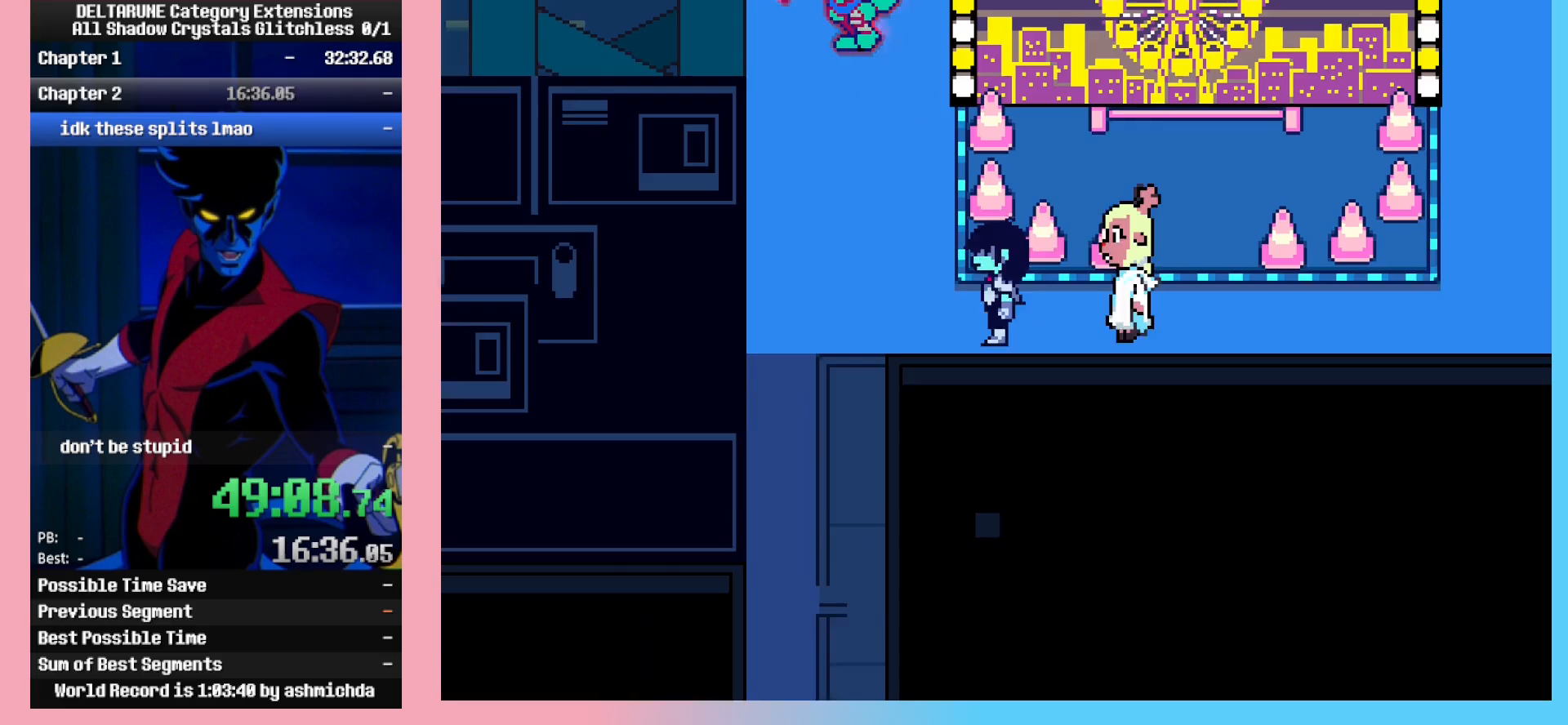
{"keys": ["right"], "events": [[33, "left", "up"], [33, "right", "down"]]}
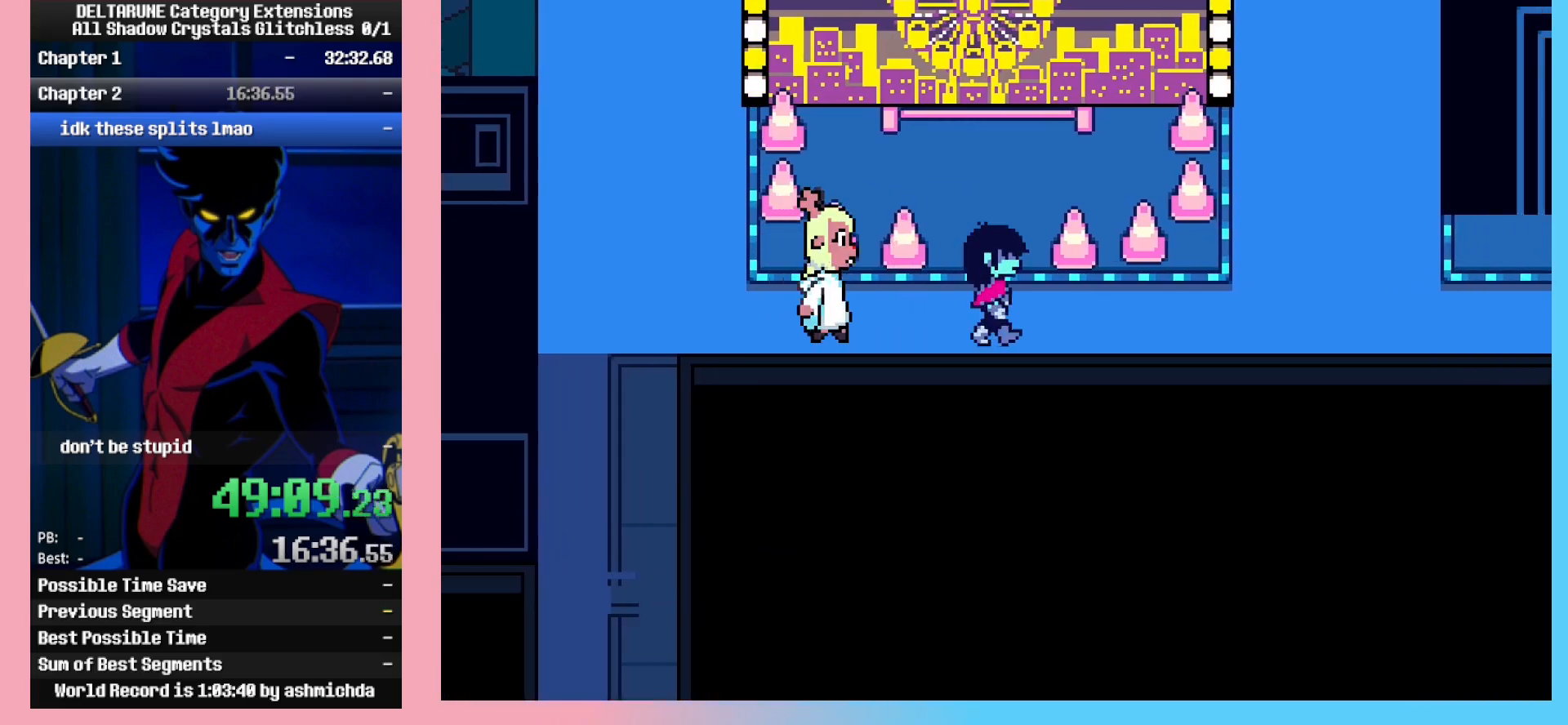
{"keys": ["right"], "events": []}
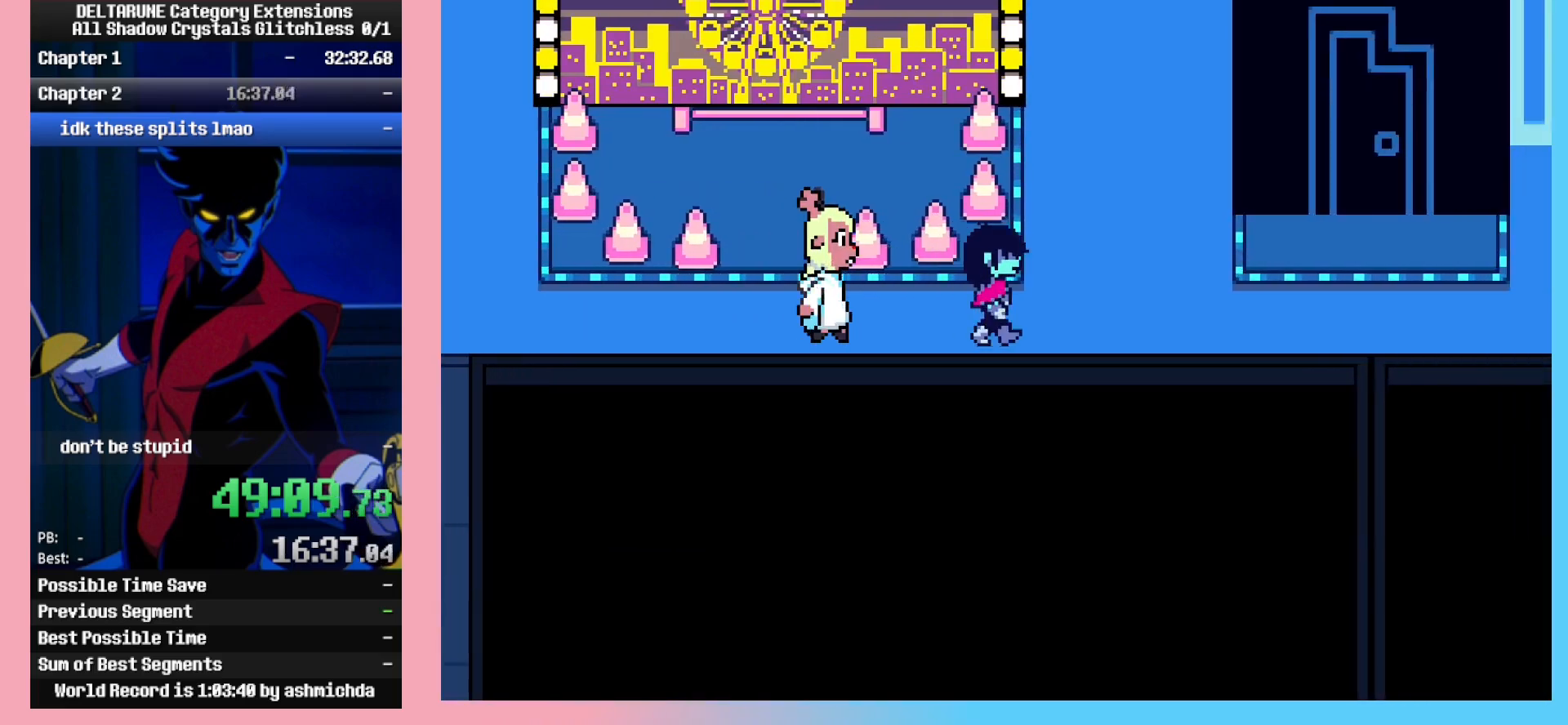
{"keys": ["up"], "events": [[150, "up", "down"], [200, "right", "up"]]}